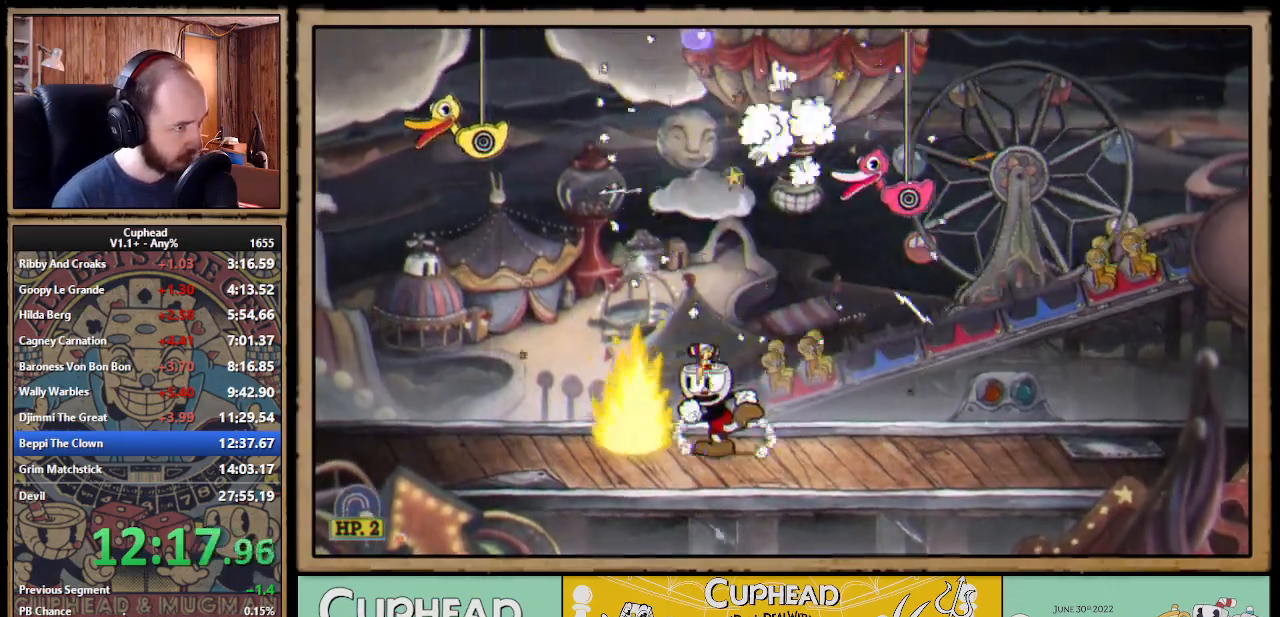
Gameplay with a controller (Xbox layout); each line is a JSON object with the inputs held at the frame after it. "events" lists button and stick changes between this image and that frame as [ms after this image, input, new state], when the widget could be followed in between. Not read: L3 R3 left_stick.
{"buttons": ["DPAD_UP", "DPAD_LEFT"], "right_stick": "center", "events": [[150, "DPAD_UP", "down"], [183, "A", "down"], [300, "A", "up"], [350, "X", "down"], [467, "X", "up"]]}
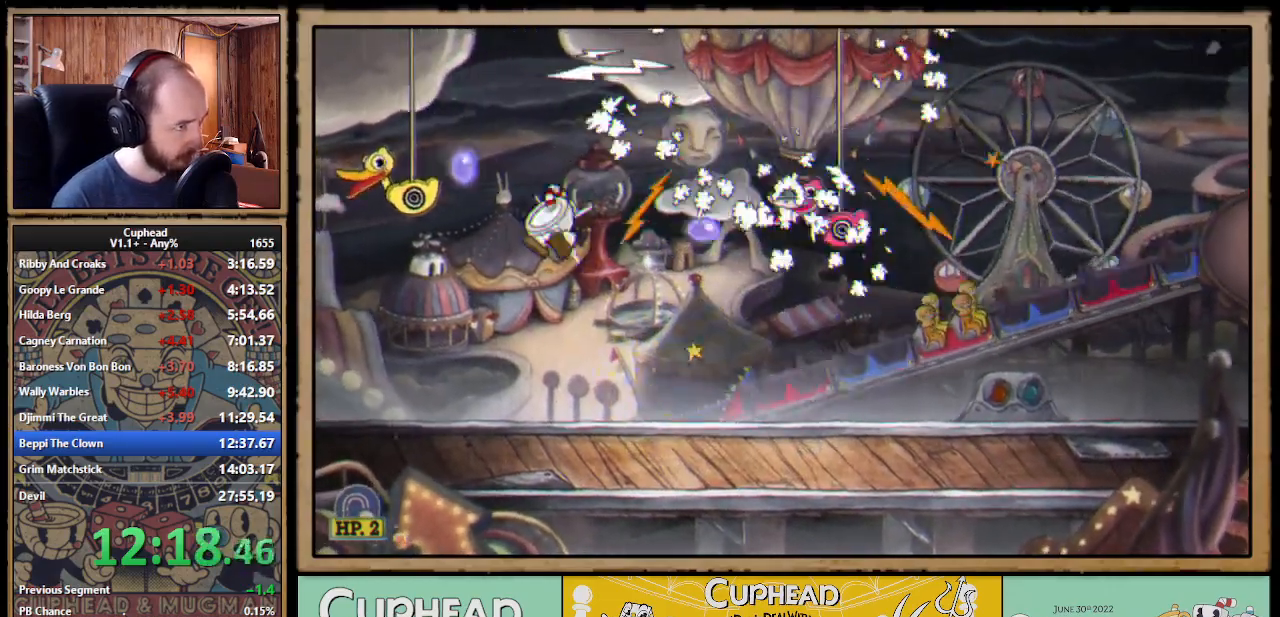
{"buttons": [], "right_stick": "center", "events": [[67, "DPAD_UP", "up"], [83, "DPAD_LEFT", "up"]]}
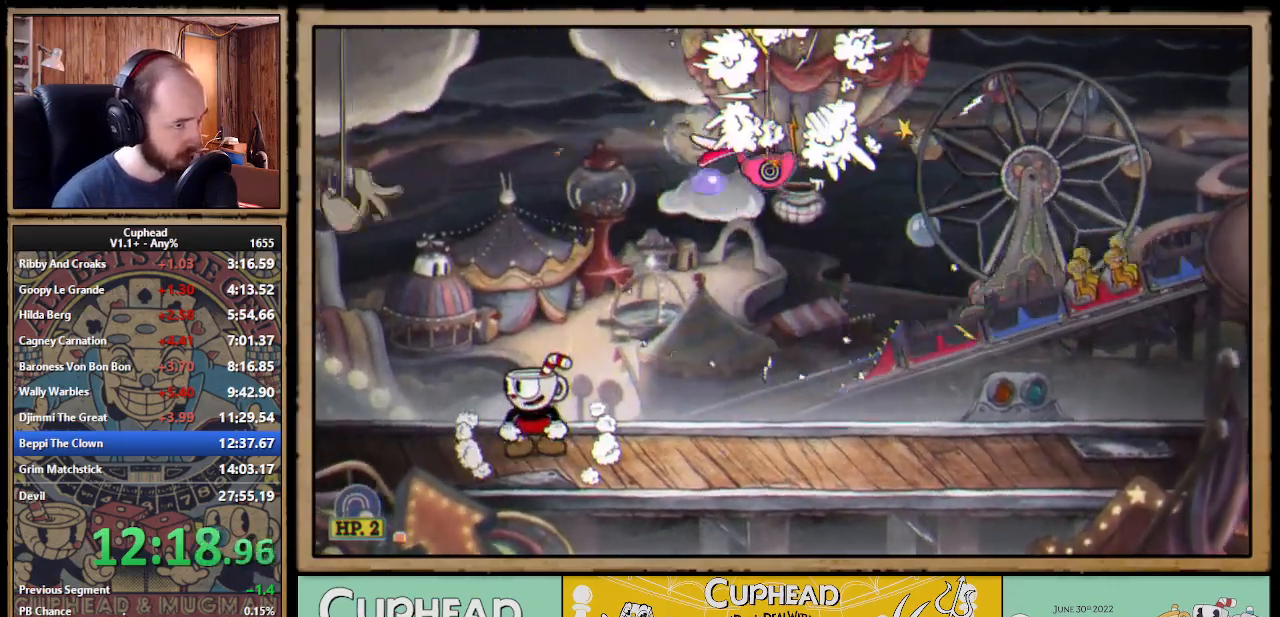
{"buttons": ["DPAD_RIGHT"], "right_stick": "center", "events": [[133, "L1", "down"], [200, "L1", "up"], [267, "L1", "down"], [350, "L1", "up"], [433, "DPAD_RIGHT", "down"]]}
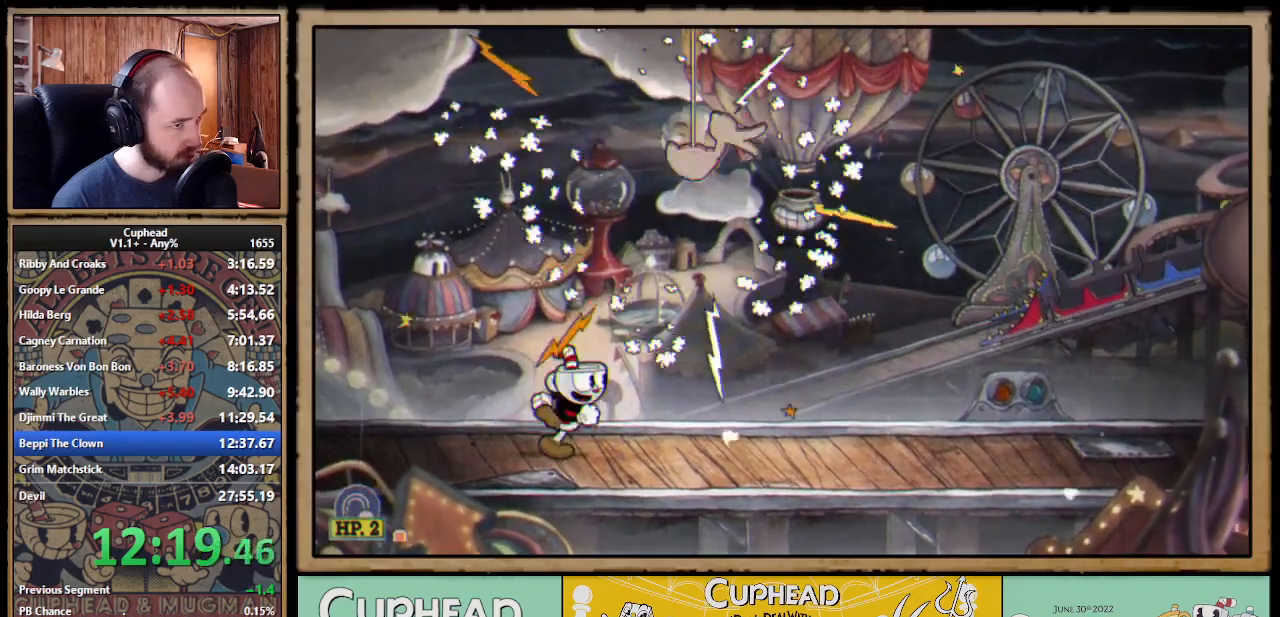
{"buttons": ["DPAD_RIGHT"], "right_stick": "center", "events": [[83, "A", "down"], [217, "A", "up"], [267, "DPAD_RIGHT", "up"], [400, "L1", "down"], [433, "DPAD_RIGHT", "down"], [467, "L1", "up"]]}
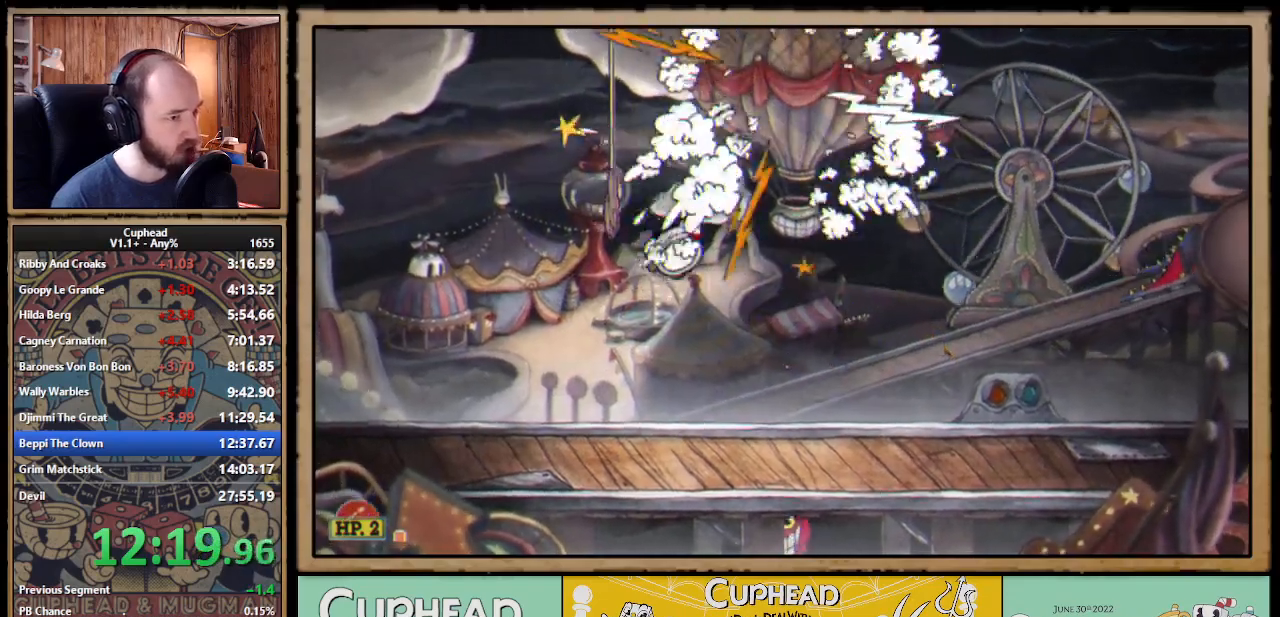
{"buttons": ["DPAD_UP"], "right_stick": "center", "events": [[33, "L1", "down"], [133, "L1", "up"], [300, "DPAD_RIGHT", "up"], [400, "DPAD_UP", "down"]]}
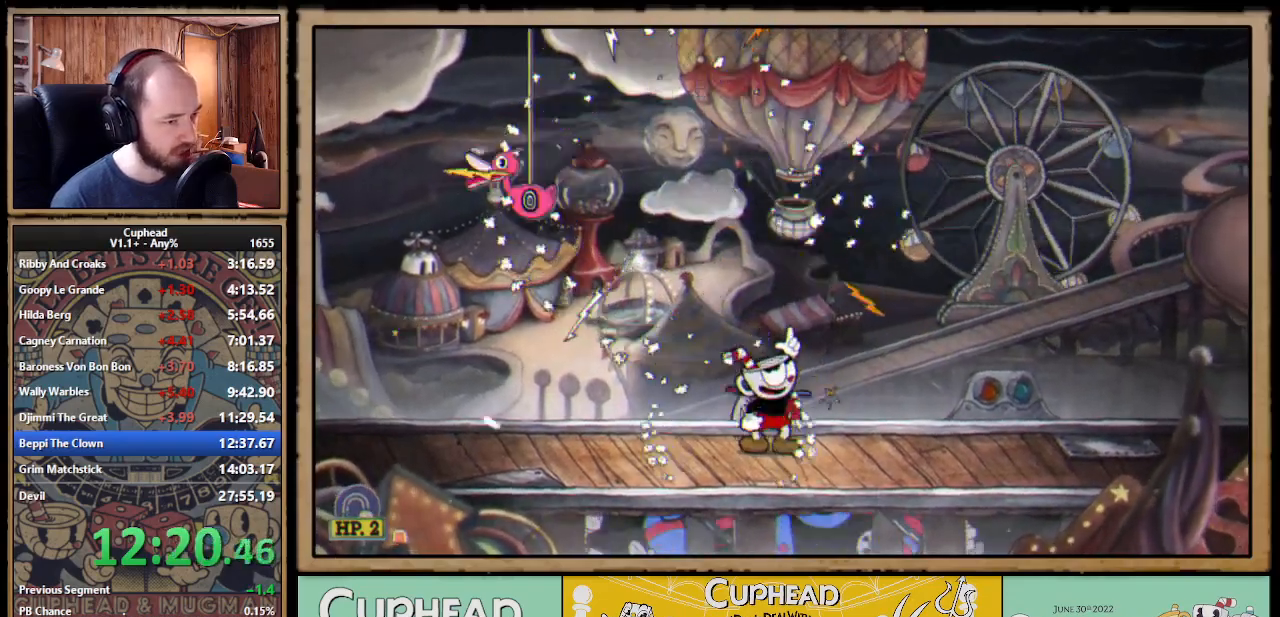
{"buttons": ["A", "DPAD_UP"], "right_stick": "center", "events": [[183, "A", "down"]]}
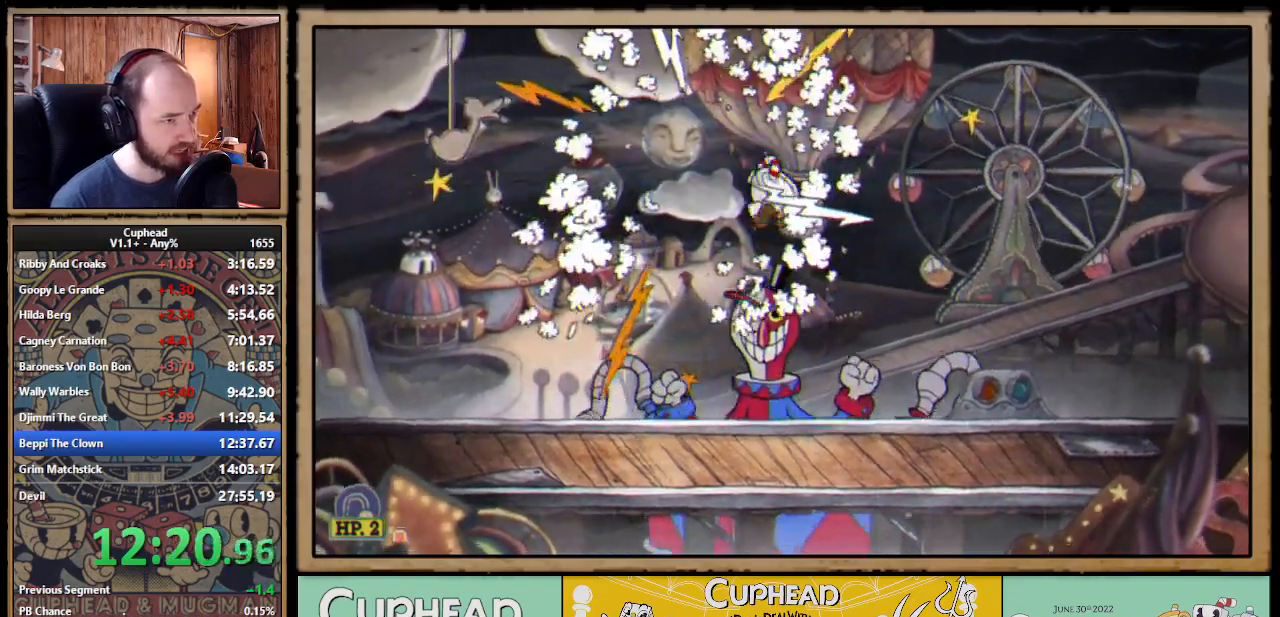
{"buttons": ["A", "DPAD_UP"], "right_stick": "center", "events": [[33, "X", "down"], [100, "A", "up"], [117, "X", "up"], [383, "A", "down"]]}
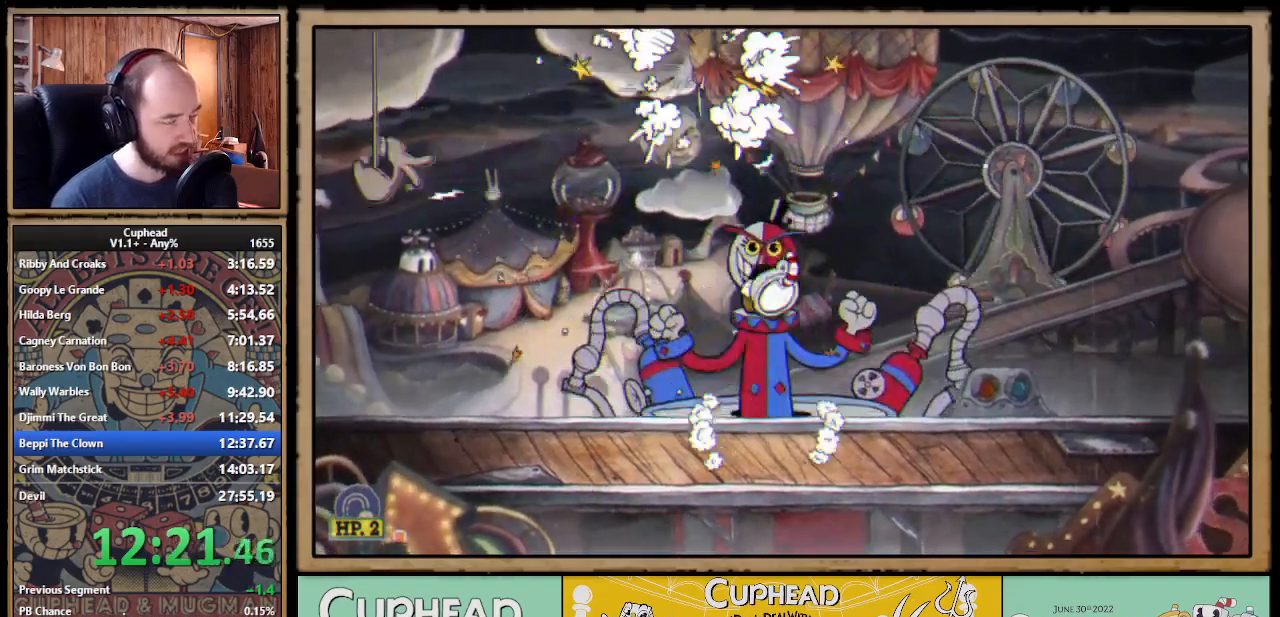
{"buttons": ["DPAD_UP"], "right_stick": "center", "events": [[33, "X", "down"], [83, "A", "up"], [450, "X", "up"]]}
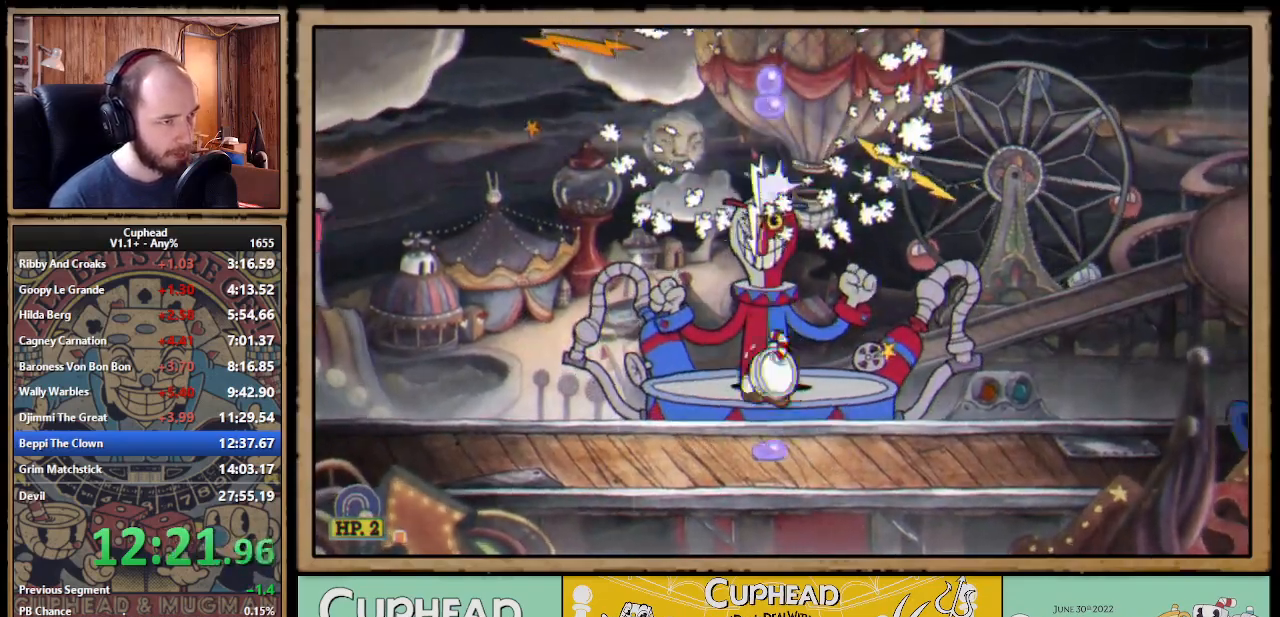
{"buttons": ["X", "DPAD_UP"], "right_stick": "center", "events": [[50, "A", "down"], [167, "X", "down"], [233, "A", "up"]]}
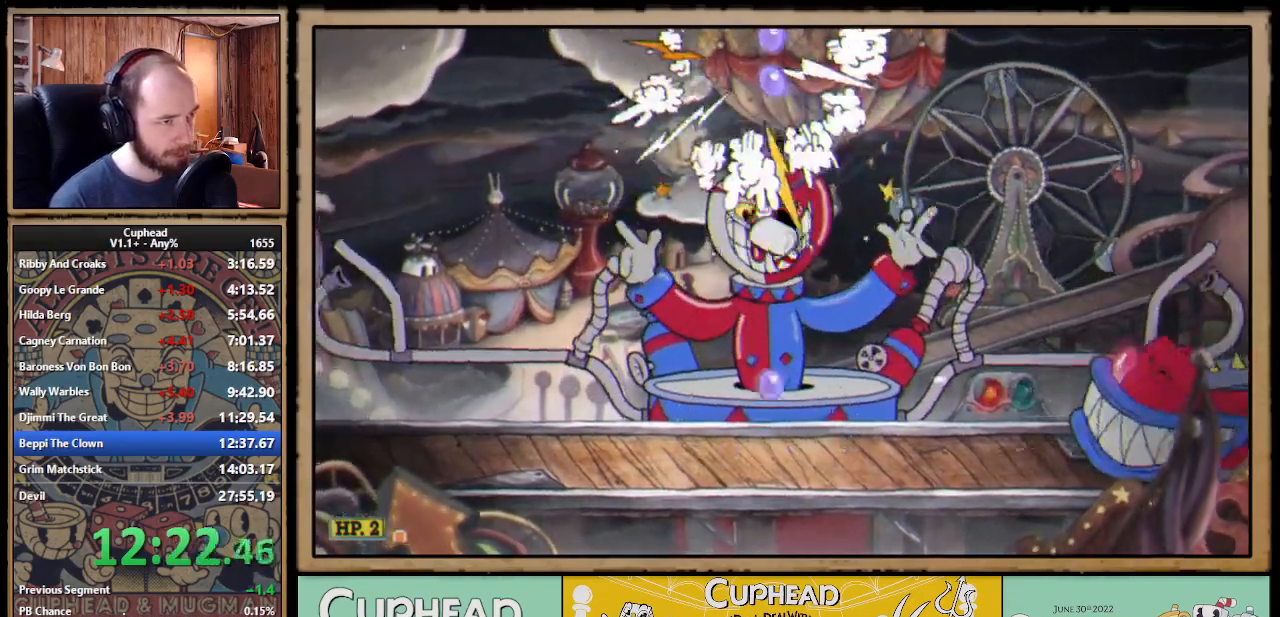
{"buttons": ["X", "DPAD_UP"], "right_stick": "center", "events": [[133, "X", "up"], [217, "A", "down"], [283, "X", "down"], [333, "A", "up"]]}
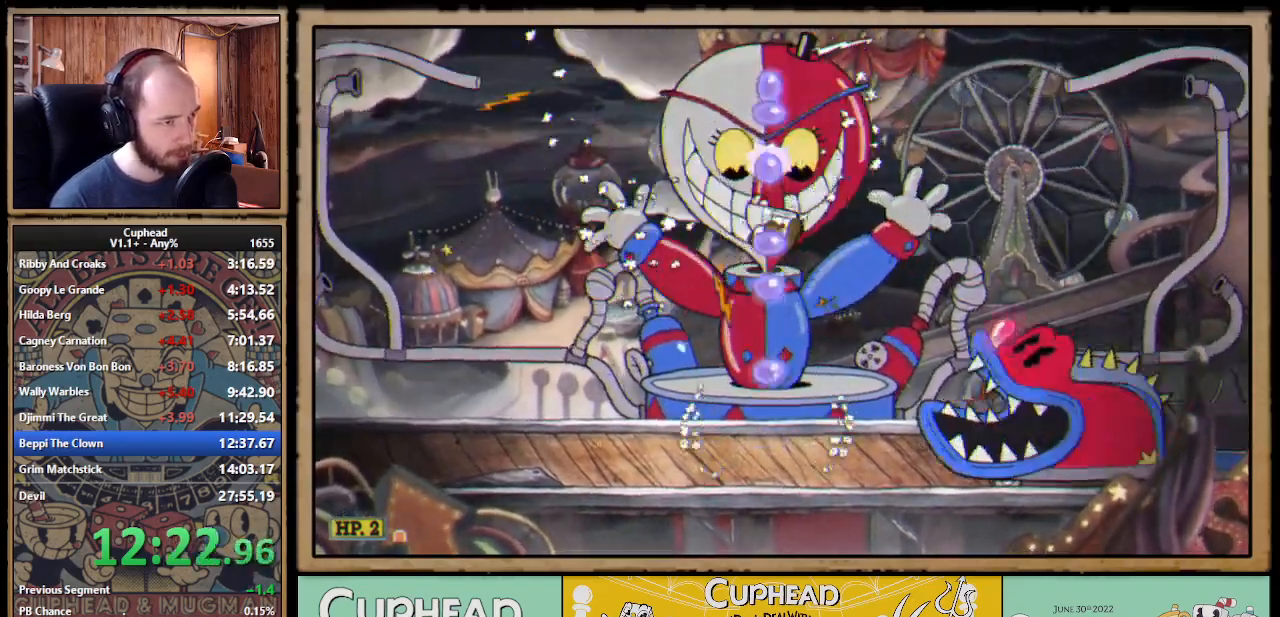
{"buttons": ["A", "X", "DPAD_UP"], "right_stick": "center", "events": [[300, "L1", "down"], [350, "A", "down"], [367, "L1", "up"]]}
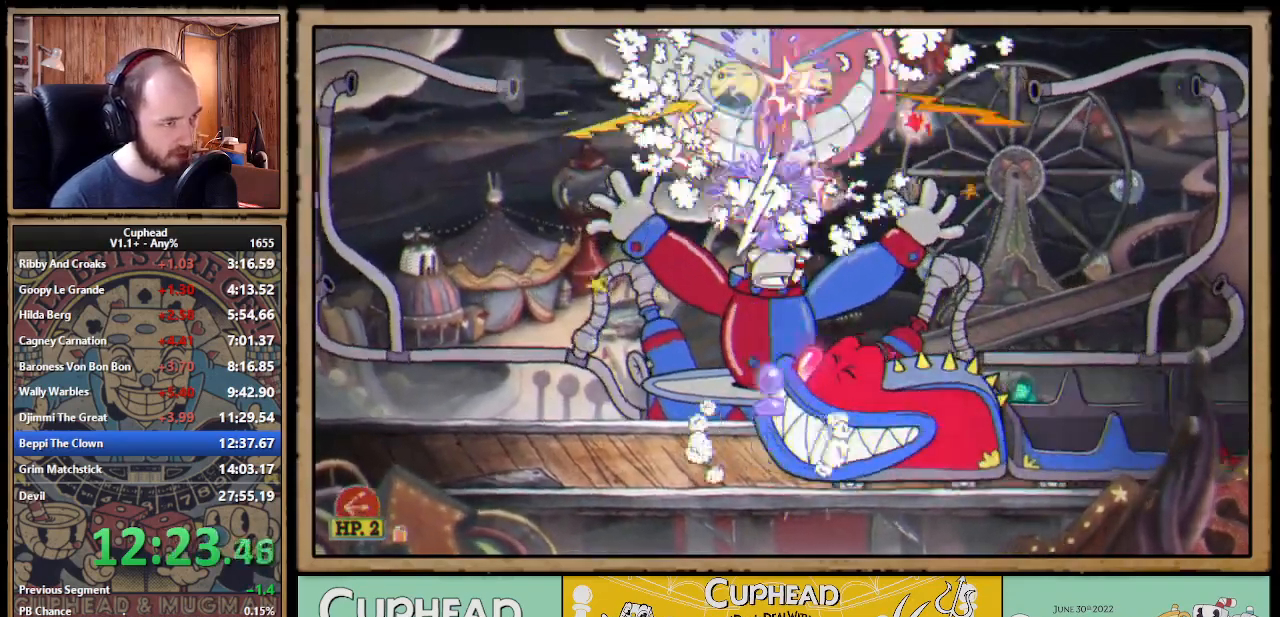
{"buttons": ["A", "X", "DPAD_UP"], "right_stick": "center", "events": [[17, "A", "up"], [267, "A", "down"]]}
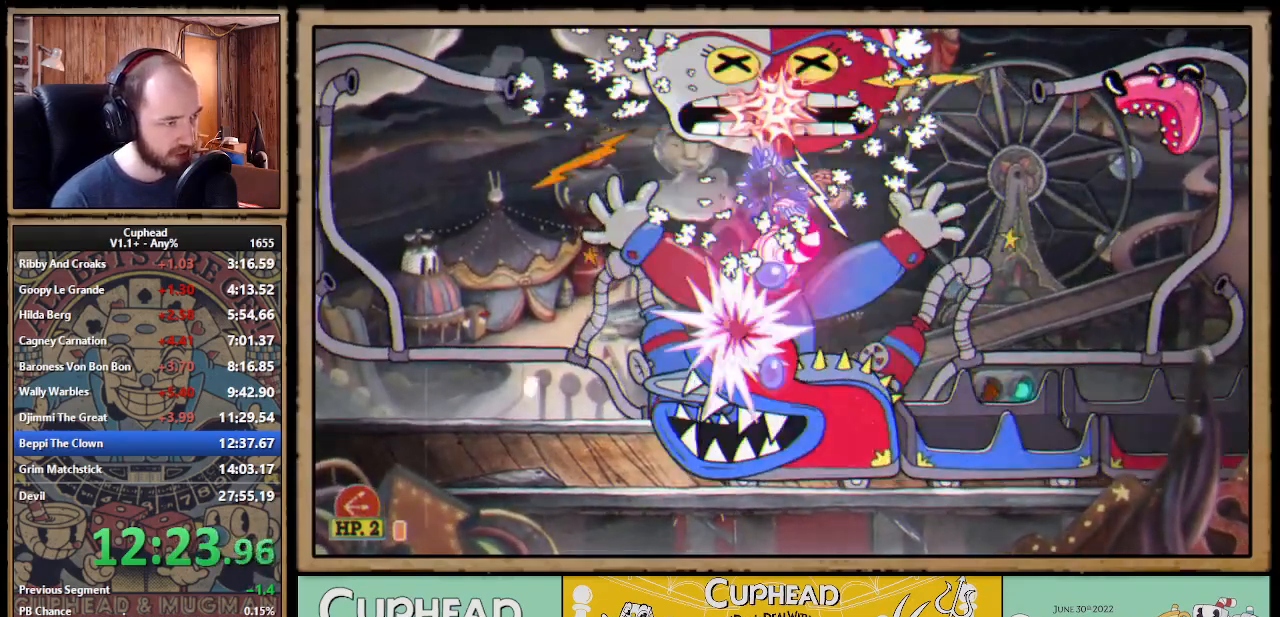
{"buttons": ["X", "DPAD_UP"], "right_stick": "center", "events": [[17, "A", "up"], [383, "DPAD_RIGHT", "down"], [450, "DPAD_RIGHT", "up"]]}
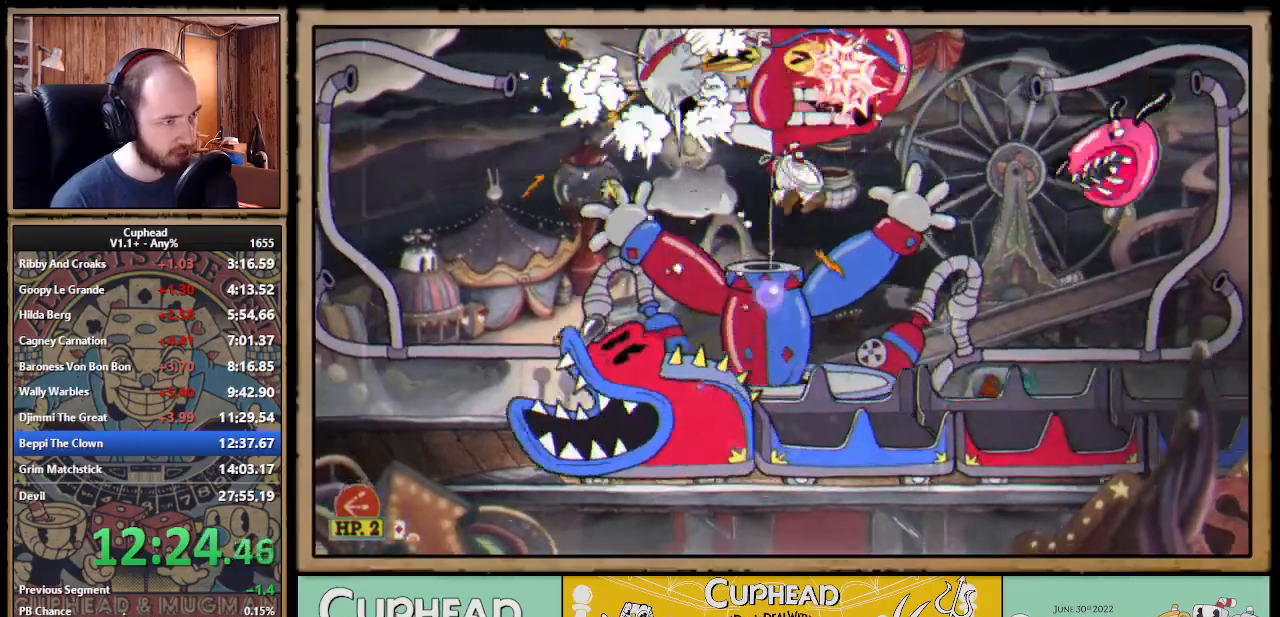
{"buttons": ["X", "DPAD_UP"], "right_stick": "center", "events": [[217, "A", "down"], [483, "A", "up"]]}
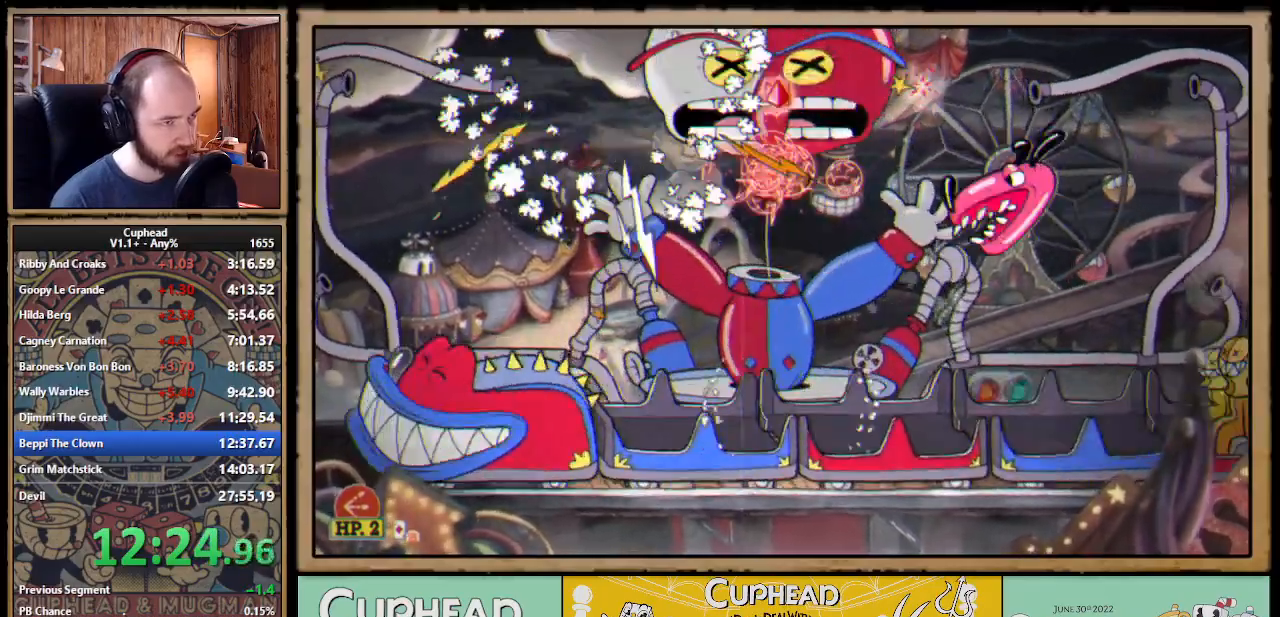
{"buttons": ["A", "X", "DPAD_UP"], "right_stick": "center", "events": [[400, "A", "down"]]}
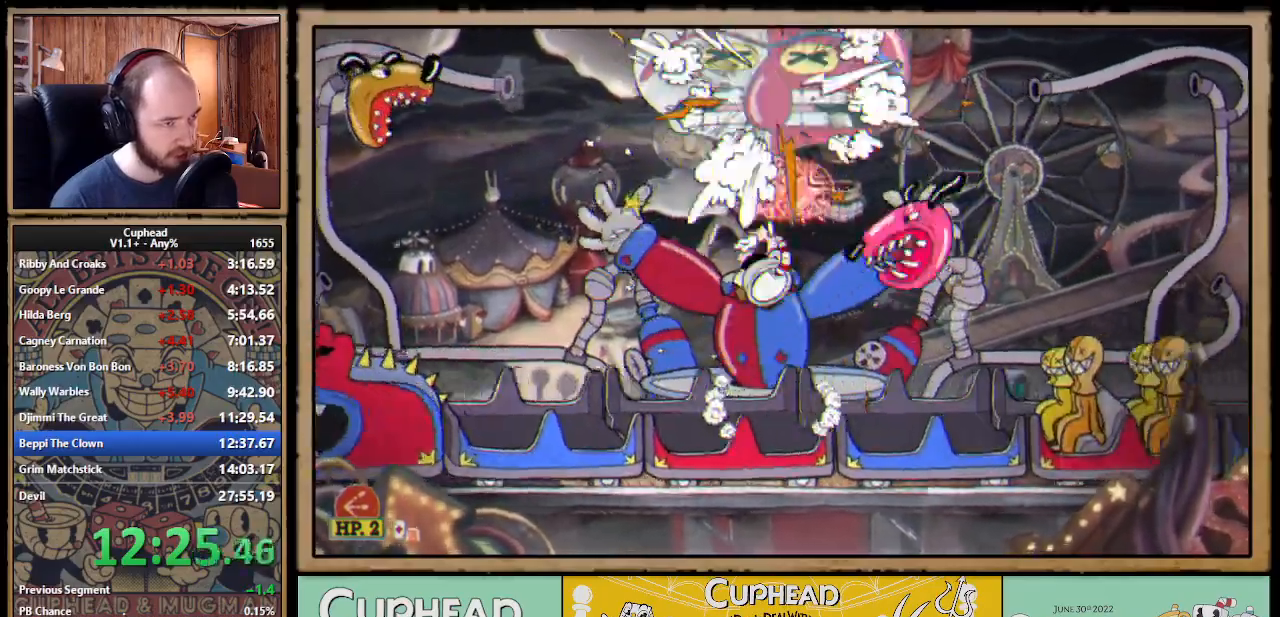
{"buttons": ["X", "DPAD_UP"], "right_stick": "center", "events": [[150, "A", "up"], [250, "DPAD_RIGHT", "down"], [350, "A", "down"], [367, "DPAD_RIGHT", "up"], [467, "A", "up"]]}
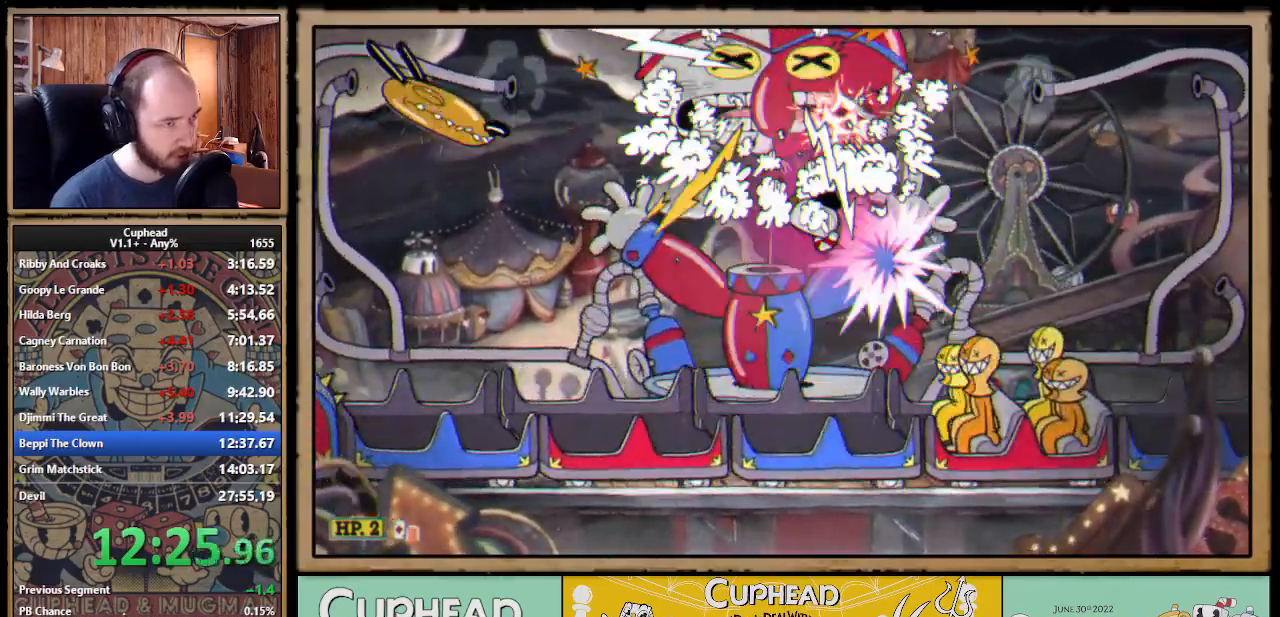
{"buttons": ["X", "Y", "L1", "DPAD_UP"], "right_stick": "center", "events": [[450, "Y", "down"], [483, "L1", "down"]]}
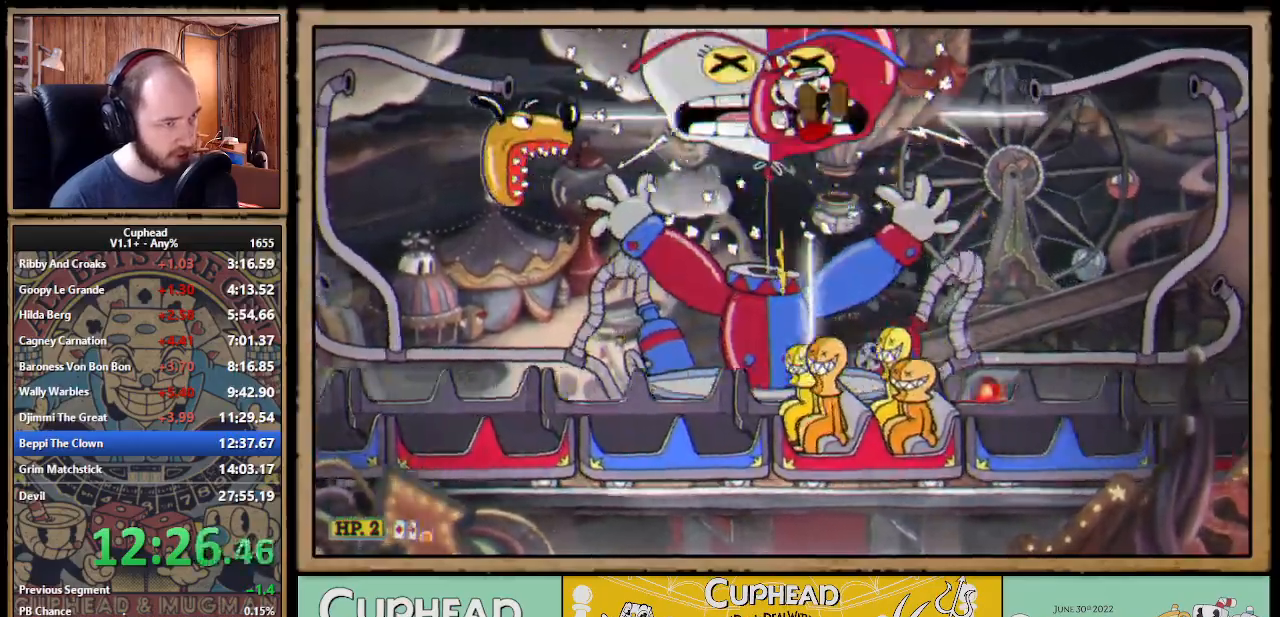
{"buttons": ["X", "DPAD_UP"], "right_stick": "center", "events": [[33, "Y", "up"], [67, "L1", "up"], [117, "L1", "down"], [167, "L1", "up"], [300, "L1", "down"], [350, "L1", "up"], [400, "L1", "down"], [483, "L1", "up"]]}
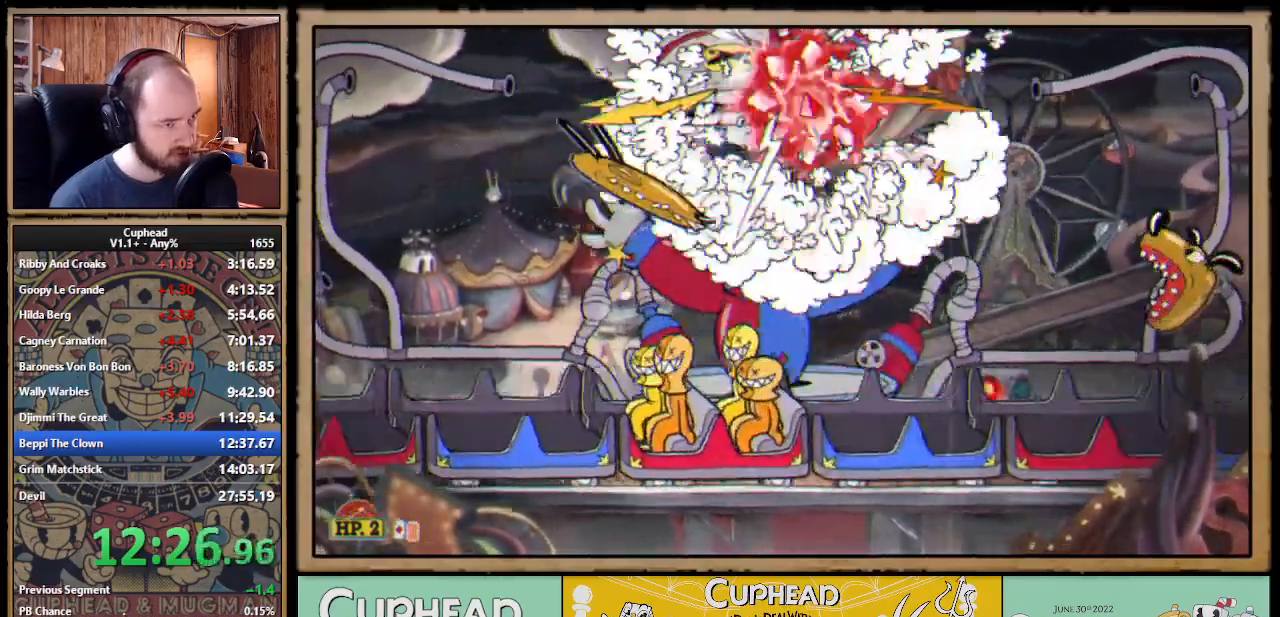
{"buttons": ["X", "DPAD_UP"], "right_stick": "center", "events": []}
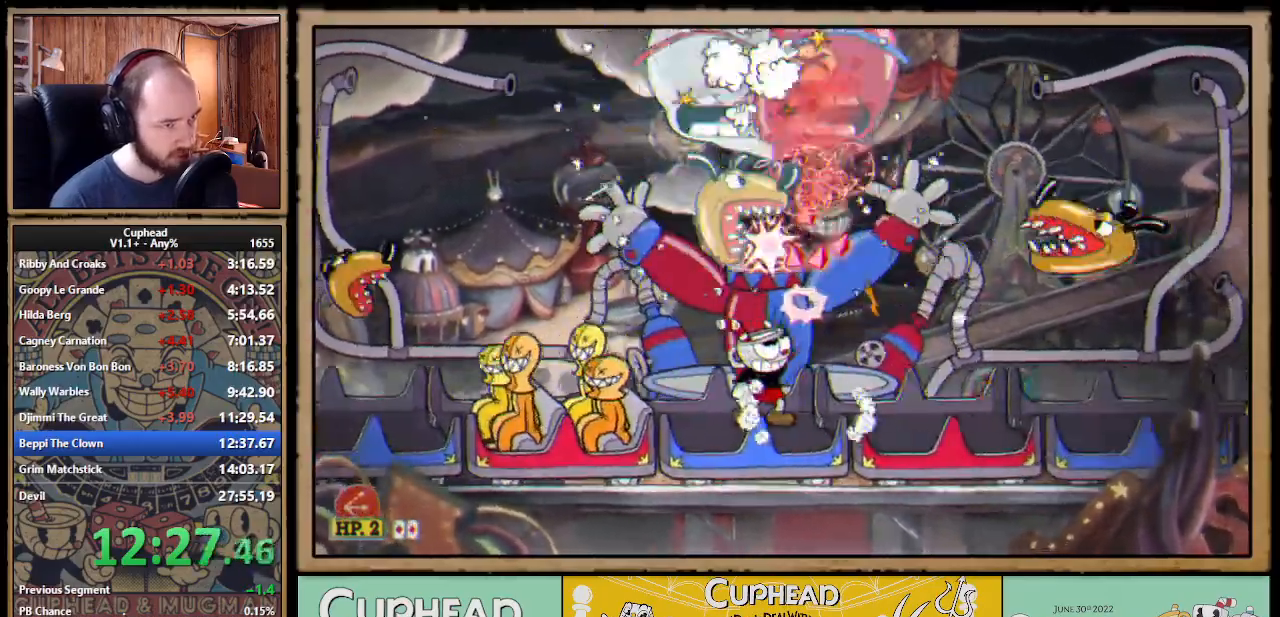
{"buttons": ["X", "DPAD_UP"], "right_stick": "center", "events": [[167, "A", "down"], [350, "A", "up"], [383, "DPAD_RIGHT", "down"], [500, "DPAD_RIGHT", "up"]]}
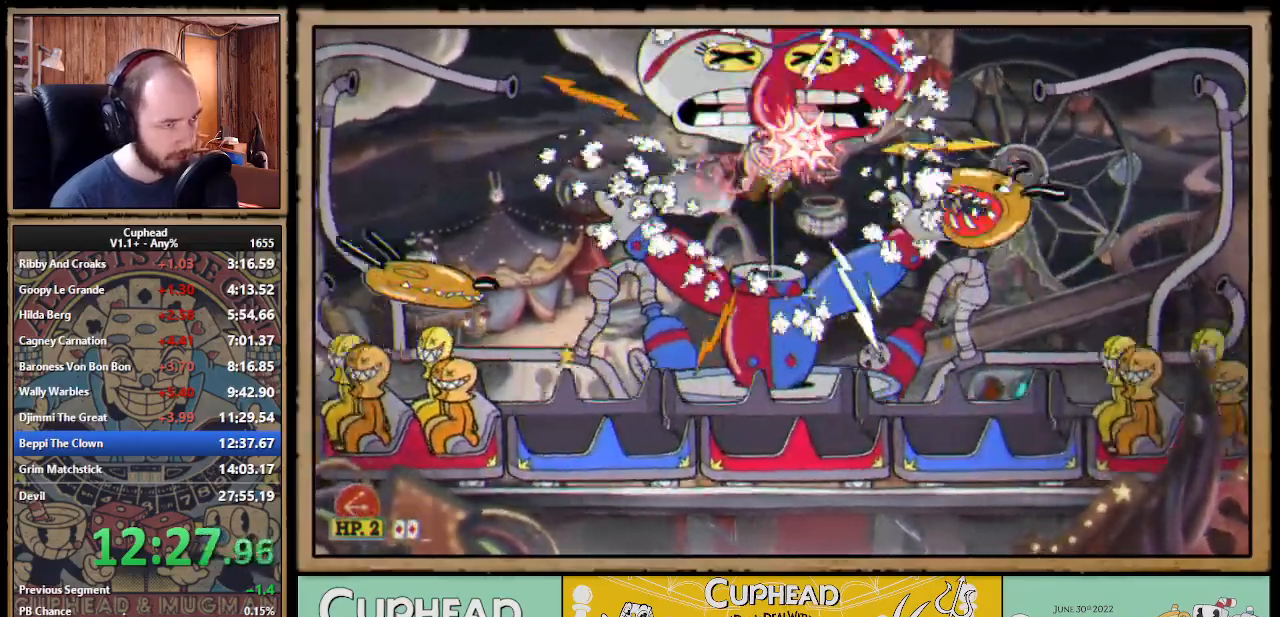
{"buttons": ["X", "DPAD_UP"], "right_stick": "center", "events": [[317, "A", "down"], [400, "A", "up"]]}
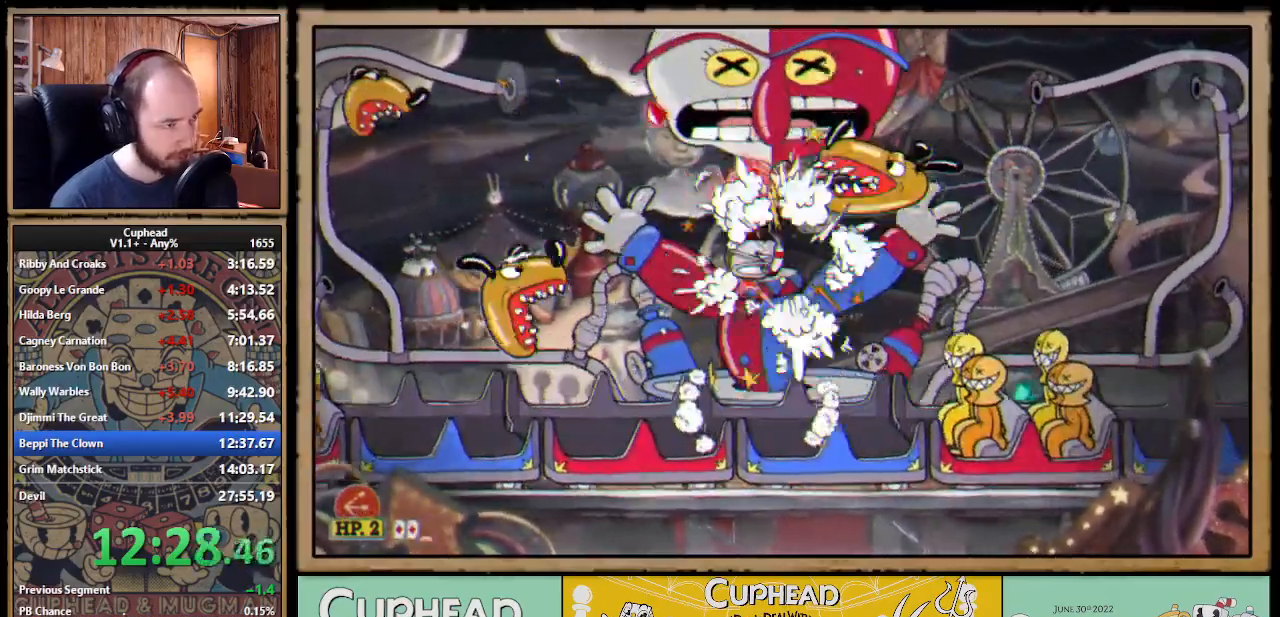
{"buttons": ["A", "X", "DPAD_UP", "DPAD_RIGHT"], "right_stick": "center", "events": [[17, "DPAD_RIGHT", "down"], [117, "DPAD_RIGHT", "up"], [417, "A", "down"], [500, "DPAD_RIGHT", "down"]]}
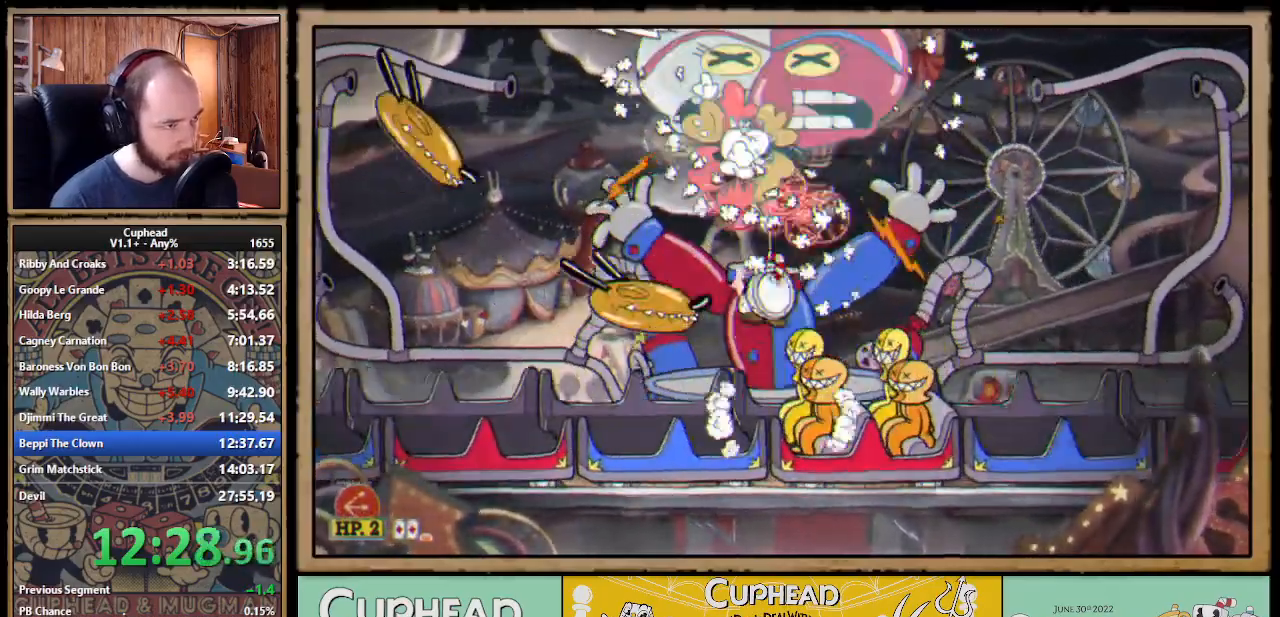
{"buttons": ["X", "DPAD_UP", "DPAD_RIGHT"], "right_stick": "center", "events": [[167, "DPAD_RIGHT", "up"], [233, "A", "up"], [367, "DPAD_RIGHT", "down"]]}
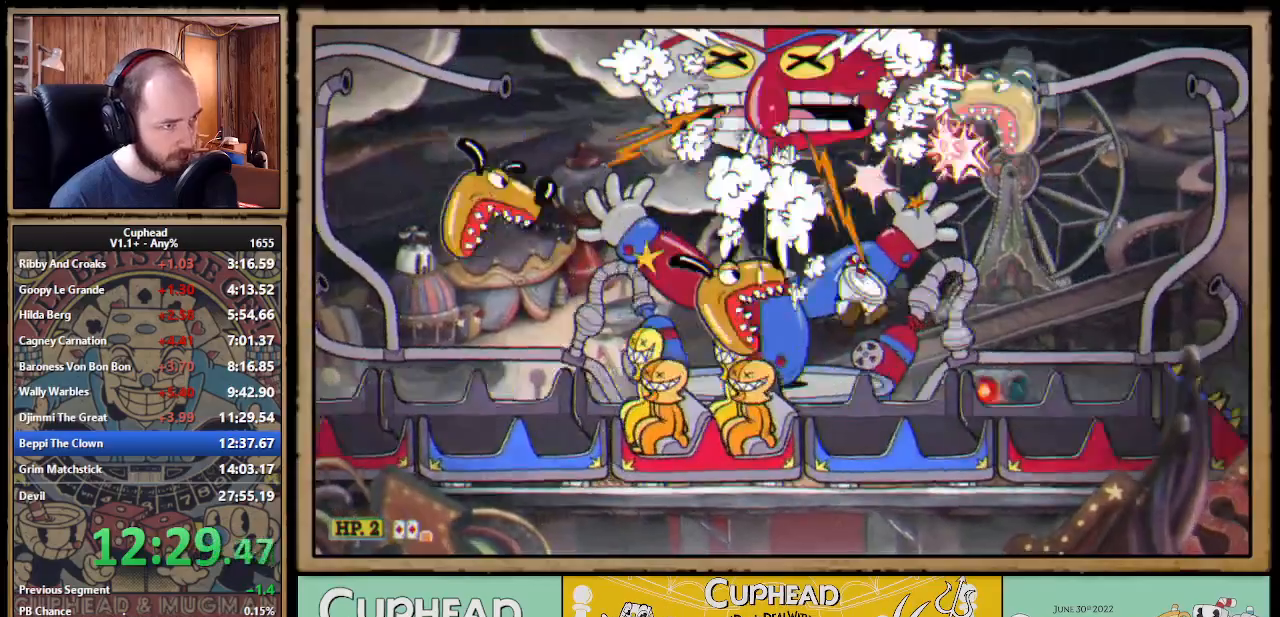
{"buttons": ["X", "DPAD_UP", "DPAD_LEFT"], "right_stick": "center", "events": [[67, "A", "down"], [117, "DPAD_RIGHT", "up"], [200, "DPAD_LEFT", "down"], [483, "A", "up"]]}
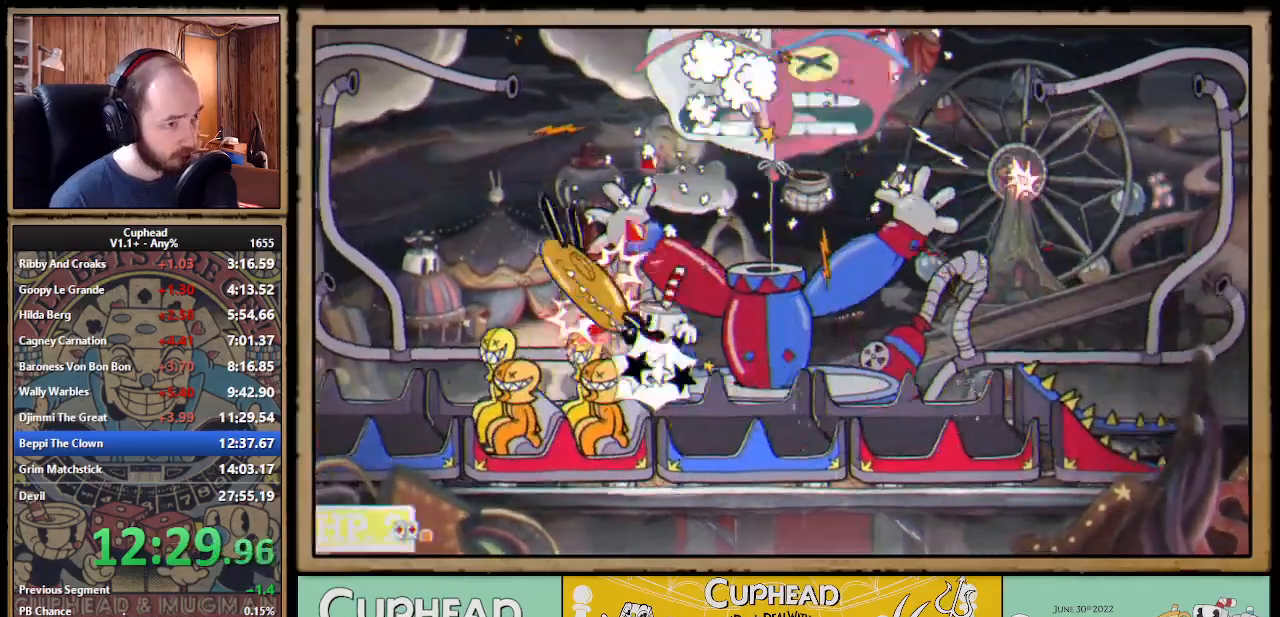
{"buttons": ["A", "X", "DPAD_UP", "DPAD_RIGHT"], "right_stick": "center", "events": [[17, "DPAD_LEFT", "up"], [283, "DPAD_RIGHT", "down"], [417, "A", "down"]]}
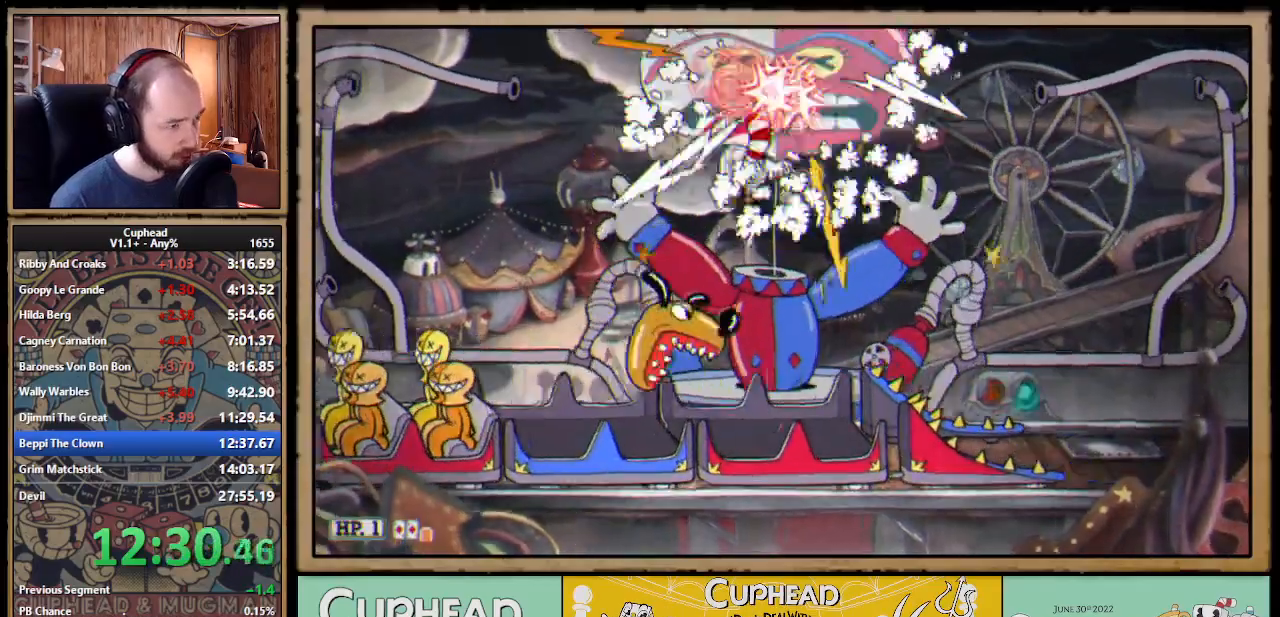
{"buttons": ["A", "X", "DPAD_UP"], "right_stick": "center", "events": [[133, "A", "up"], [150, "DPAD_RIGHT", "up"], [383, "A", "down"]]}
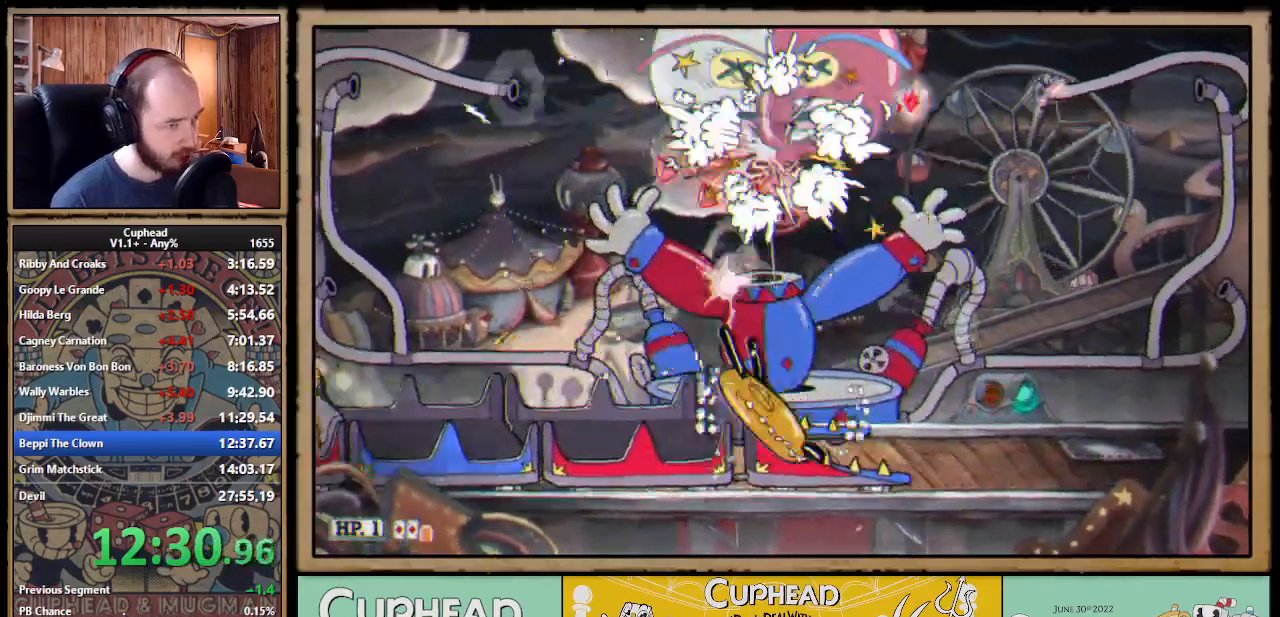
{"buttons": ["X", "DPAD_UP"], "right_stick": "center", "events": [[83, "DPAD_RIGHT", "down"], [183, "DPAD_RIGHT", "up"], [267, "A", "up"], [283, "Y", "down"], [300, "L1", "down"], [367, "Y", "up"], [400, "L1", "up"], [433, "L1", "down"], [483, "L1", "up"]]}
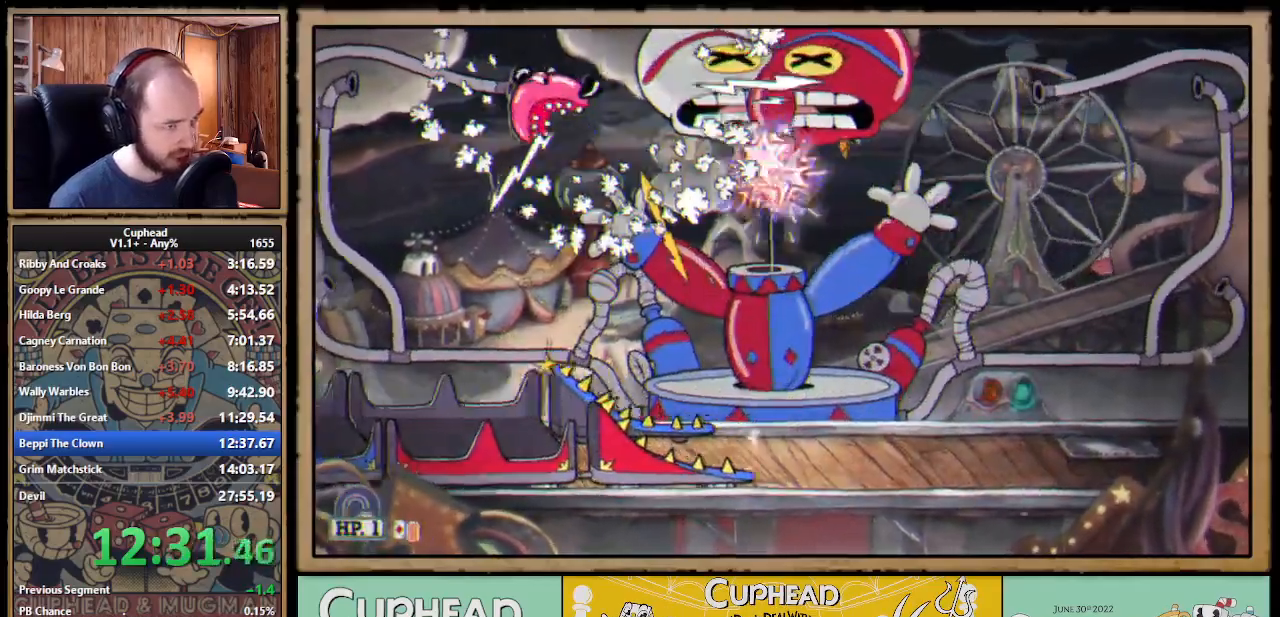
{"buttons": ["X", "DPAD_UP"], "right_stick": "center", "events": [[117, "L1", "down"], [167, "L1", "up"], [200, "L1", "down"], [283, "L1", "up"]]}
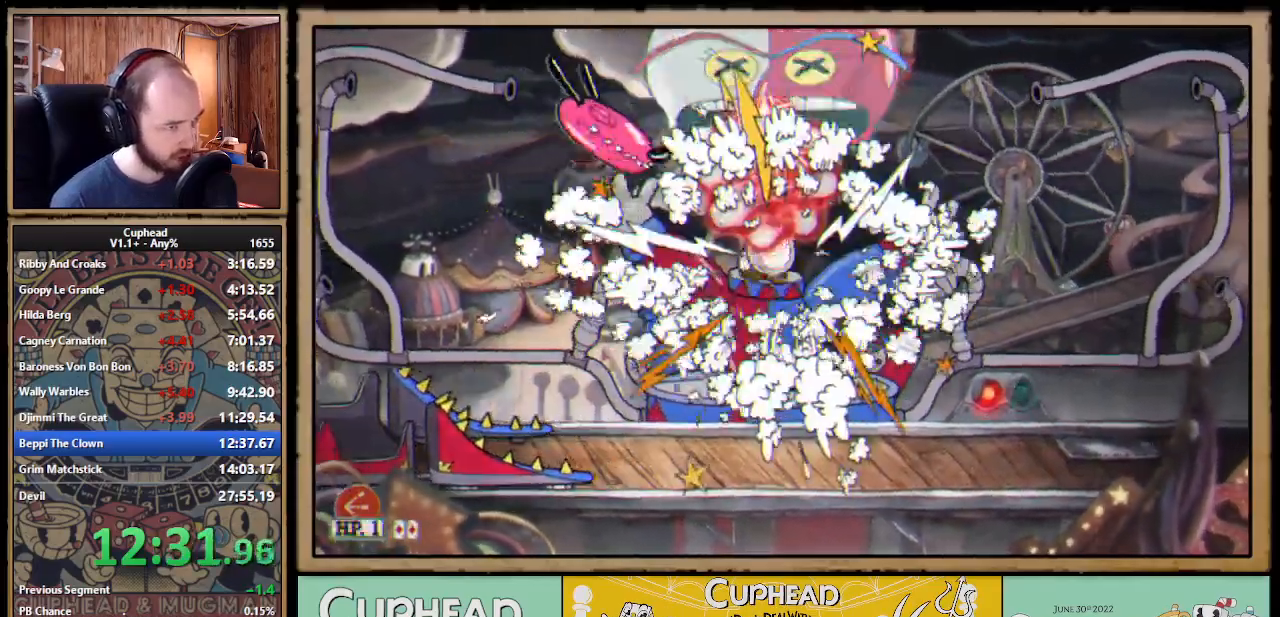
{"buttons": ["A", "X", "DPAD_UP"], "right_stick": "center", "events": [[200, "A", "down"], [350, "A", "up"], [433, "A", "down"]]}
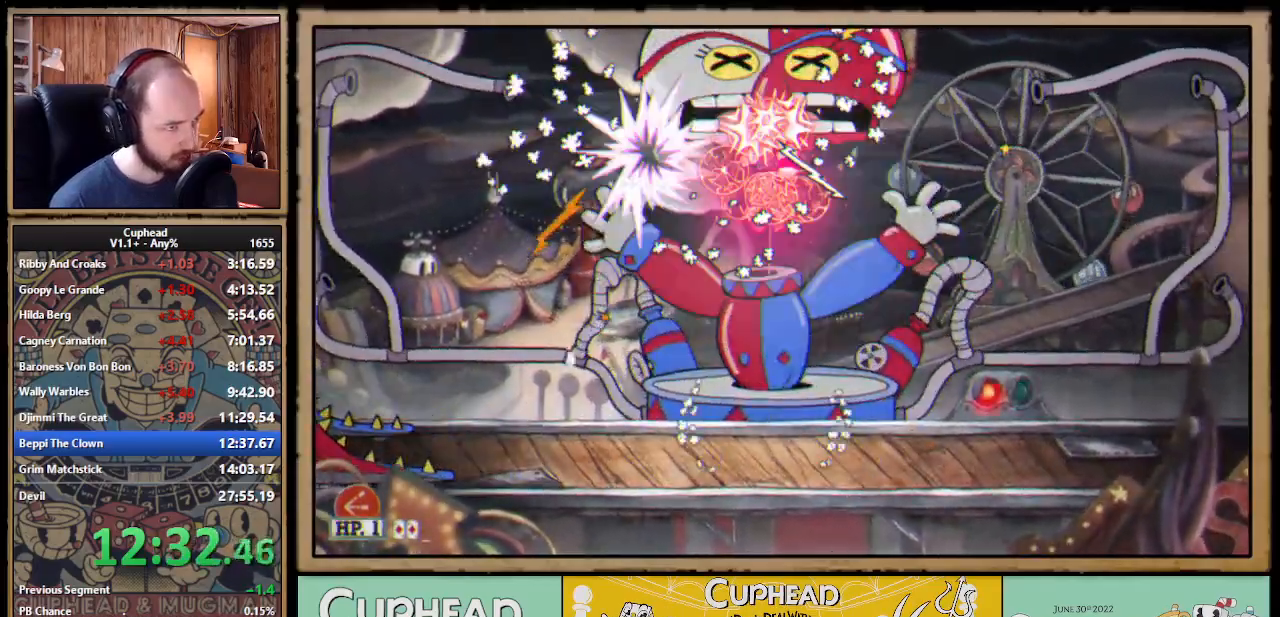
{"buttons": ["X", "DPAD_UP", "DPAD_RIGHT"], "right_stick": "center", "events": [[50, "A", "up"], [267, "Y", "down"], [317, "L1", "down"], [350, "Y", "up"], [383, "DPAD_RIGHT", "down"], [400, "L1", "up"], [433, "L1", "down"], [500, "L1", "up"]]}
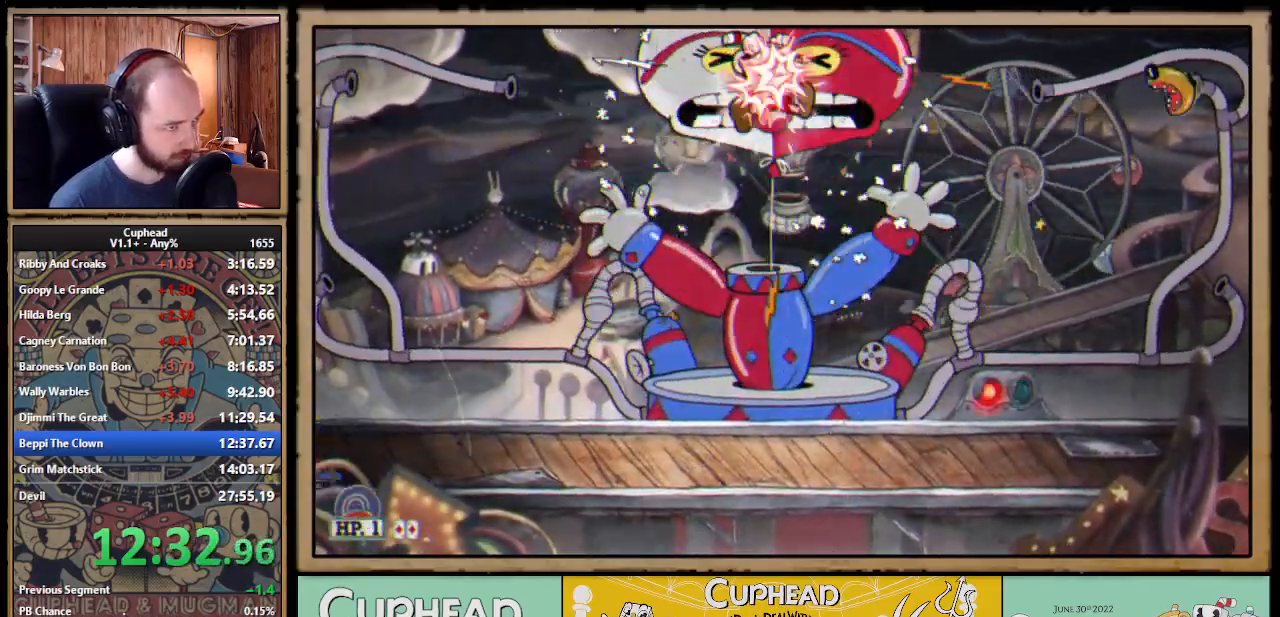
{"buttons": ["X", "DPAD_UP"], "right_stick": "center", "events": [[33, "DPAD_RIGHT", "up"], [117, "L1", "down"], [167, "L1", "up"], [217, "L1", "down"], [300, "L1", "up"]]}